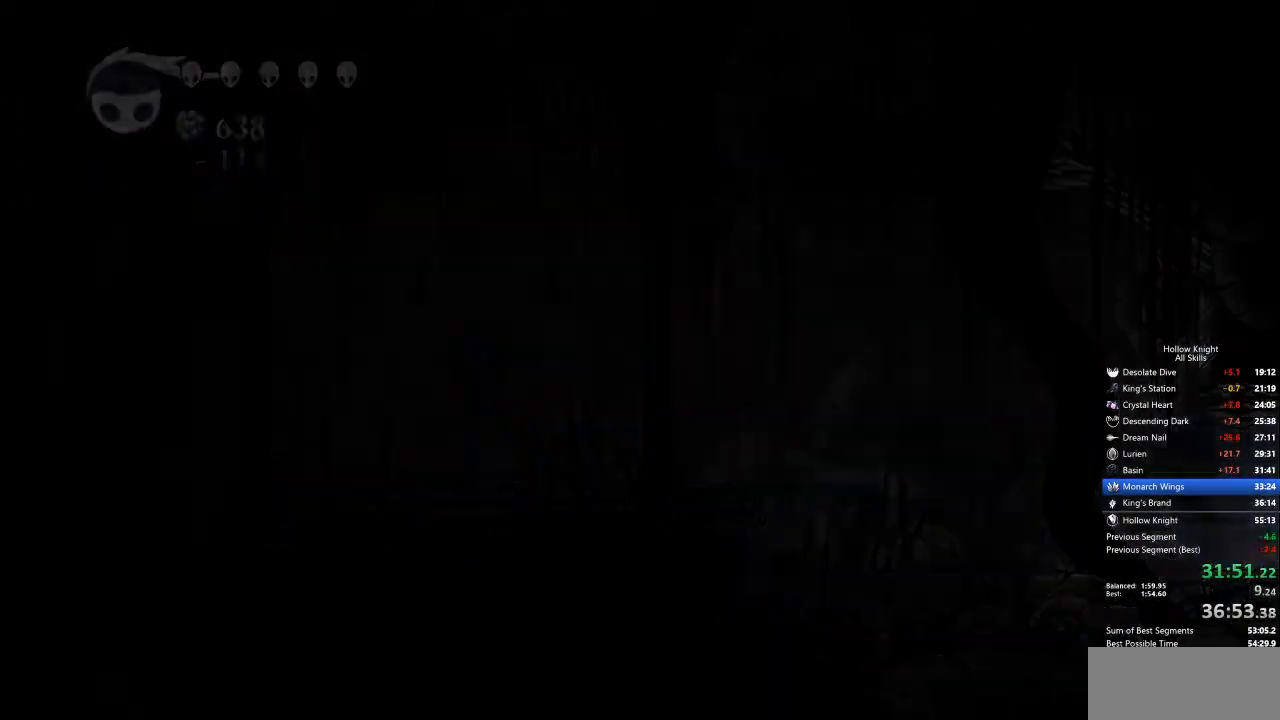
Gameplay with keyboard; each line is a JSON object with the keys held at the frame after it. "events" lists presses ("down") and releases ("up") of "cdash", "dash", "dnail", "down", "heal", "inv", "jump", "left", "nail", "right", "spell" and "up" between this image and that frame as [ms after this image, input, new state], when the widget could be followed in between. No other keys are recorded. Mouse input is not recorded. Key names are as the overlay labels them; some are game actions (e.g. jump) rather than physical keys.
{"keys": ["left"], "events": [[17, "dash", "down"], [100, "dash", "up"], [251, "left", "down"], [284, "right", "up"]]}
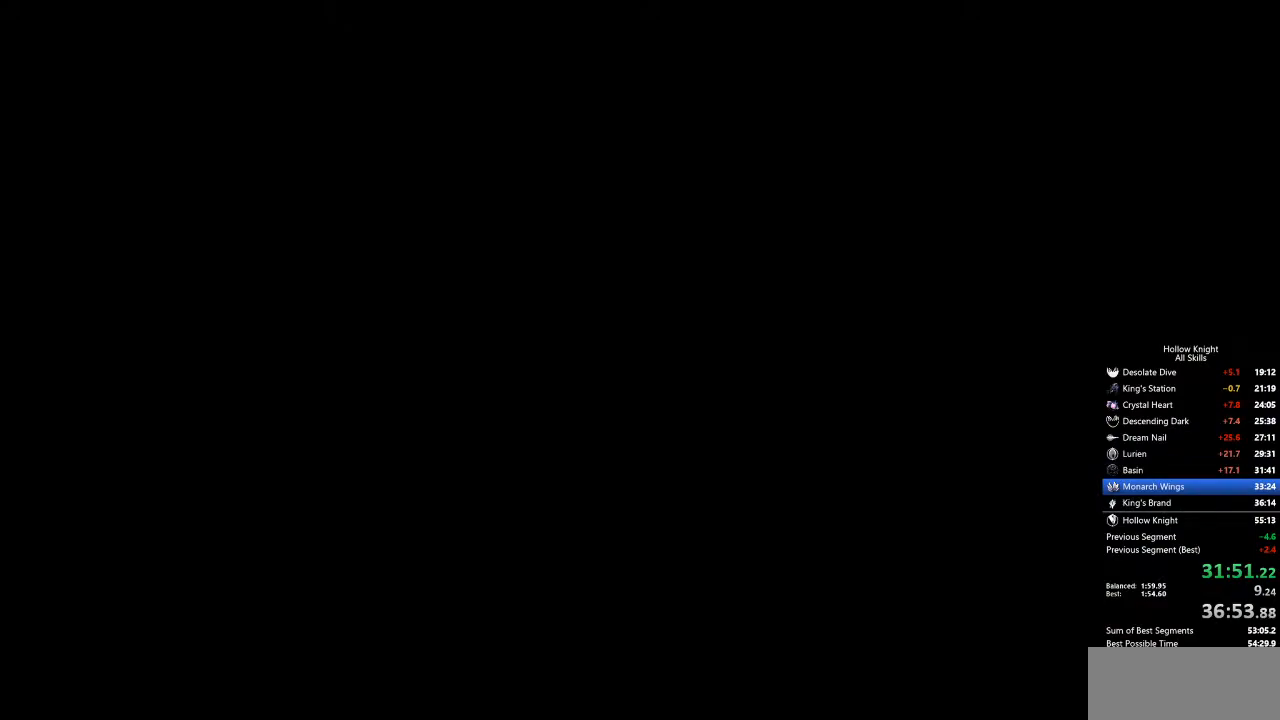
{"keys": ["left"], "events": []}
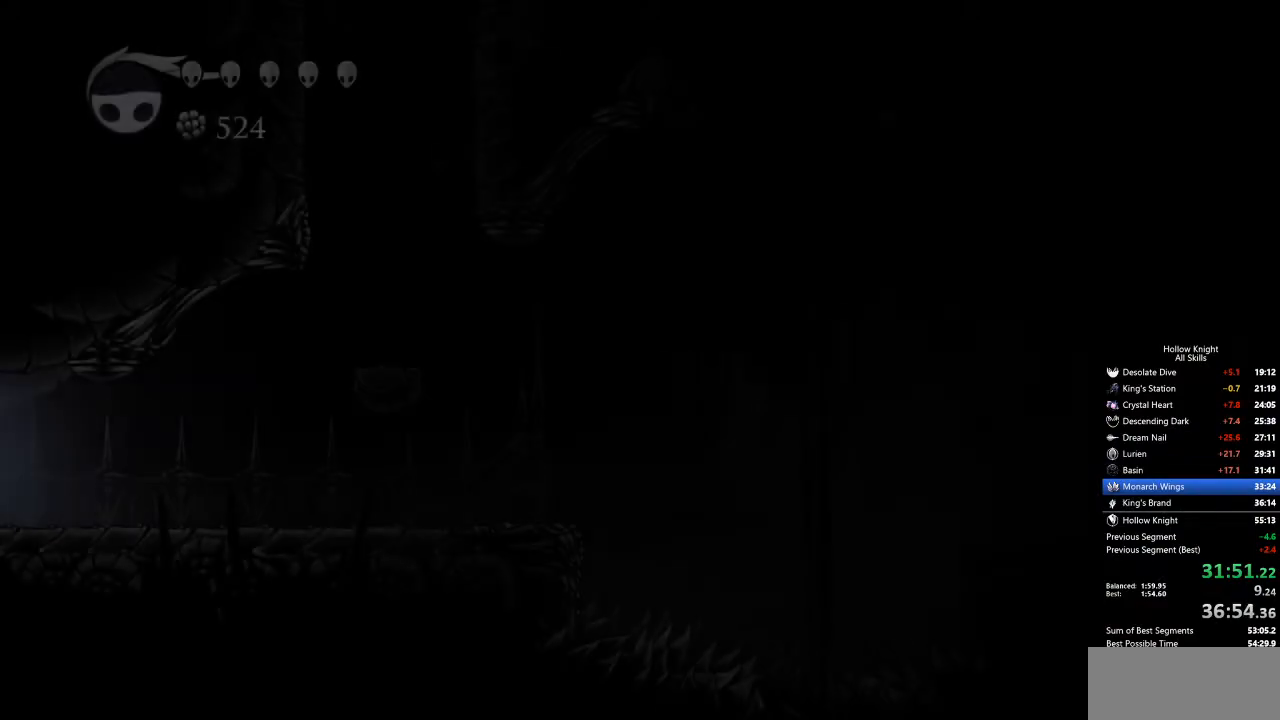
{"keys": ["left"], "events": []}
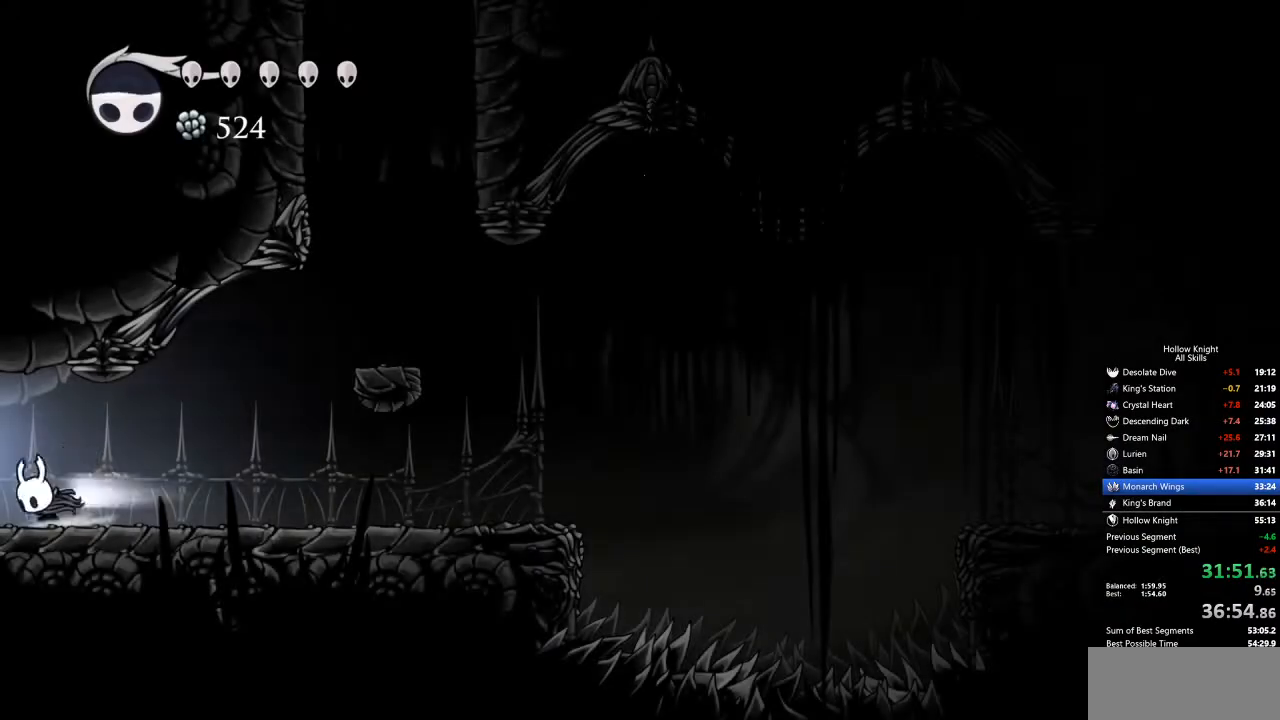
{"keys": ["left"], "events": [[17, "dash", "down"], [117, "dash", "up"]]}
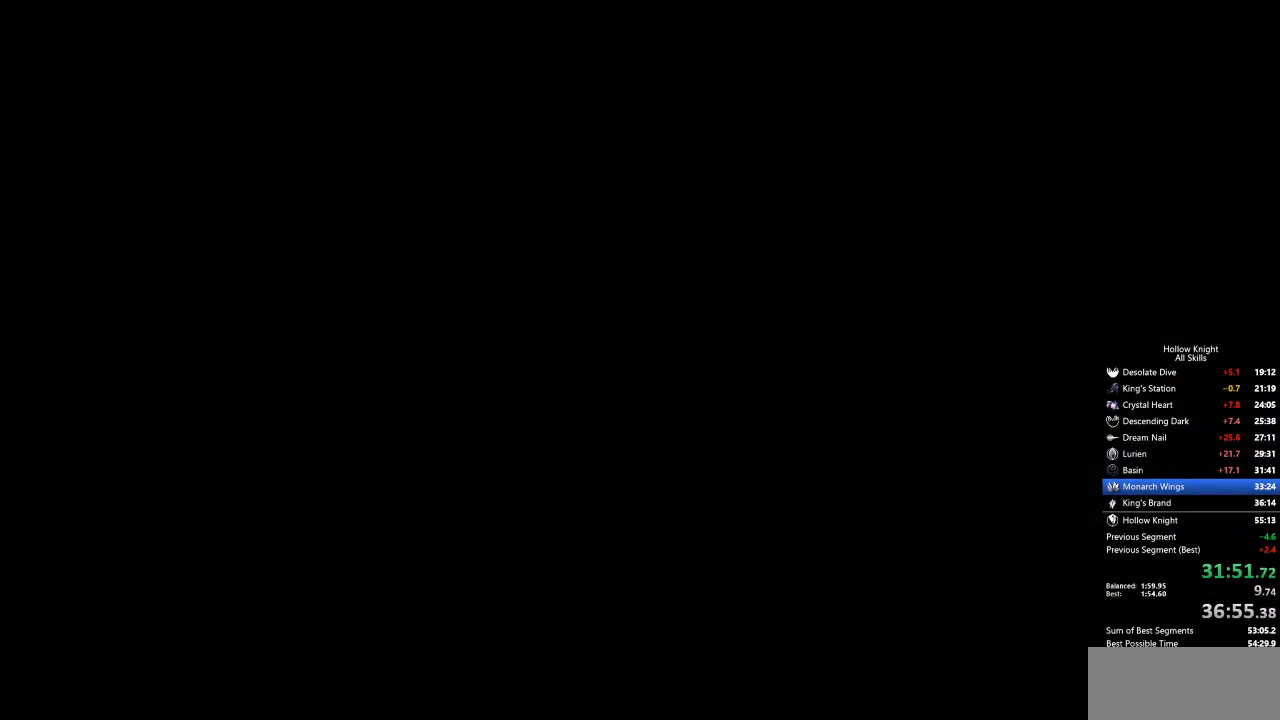
{"keys": ["left"], "events": []}
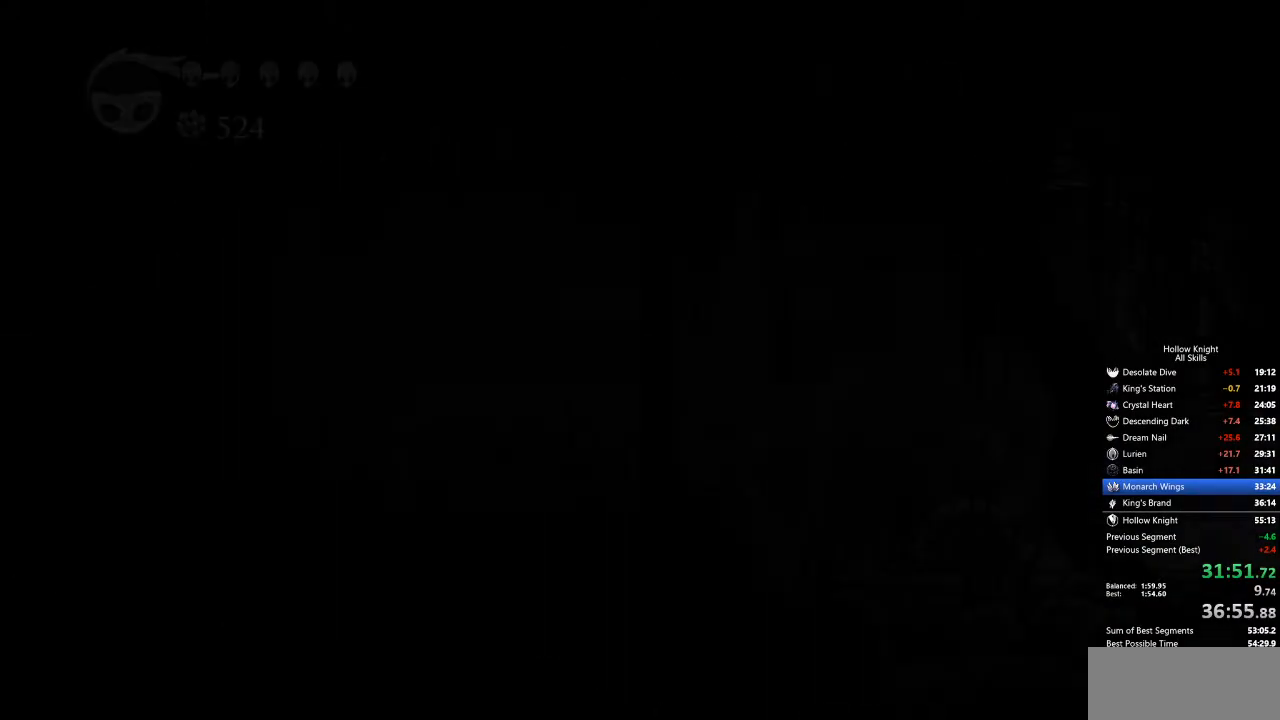
{"keys": ["left"], "events": []}
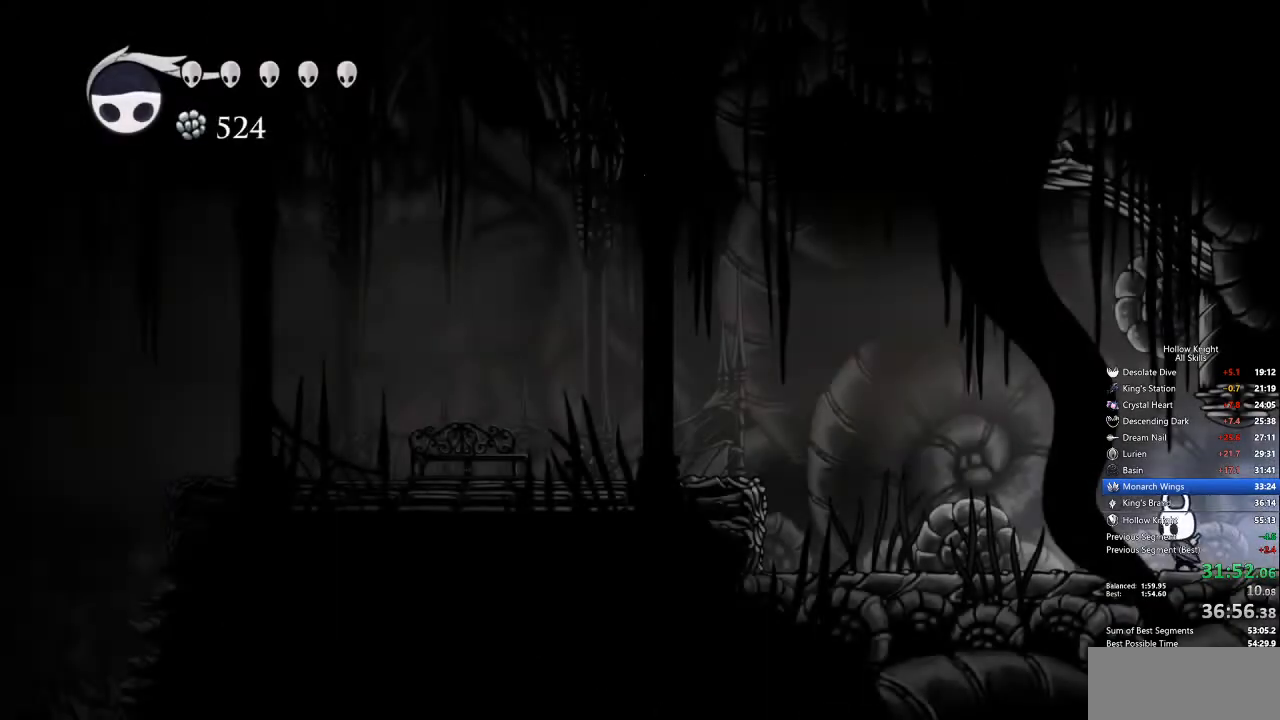
{"keys": ["jump", "left"], "events": [[117, "dash", "down"], [217, "dash", "up"], [451, "jump", "down"]]}
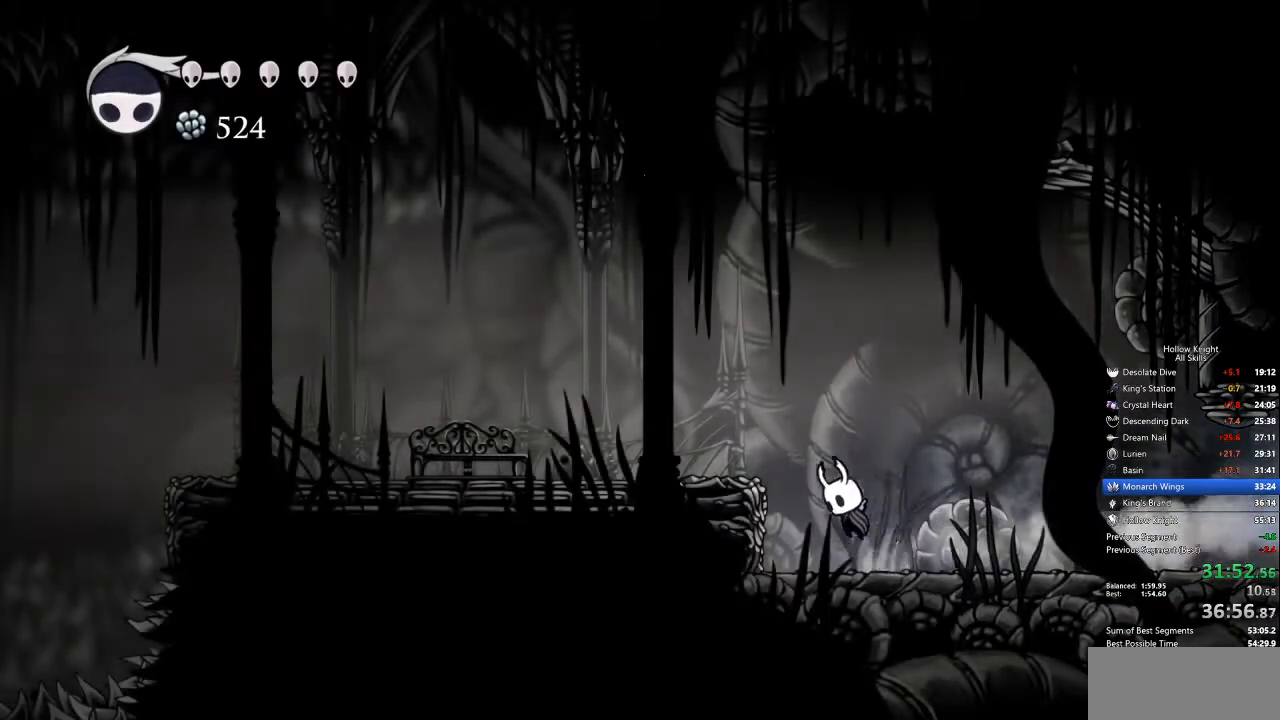
{"keys": ["left"], "events": [[101, "dash", "down"], [134, "jump", "up"], [234, "dash", "up"]]}
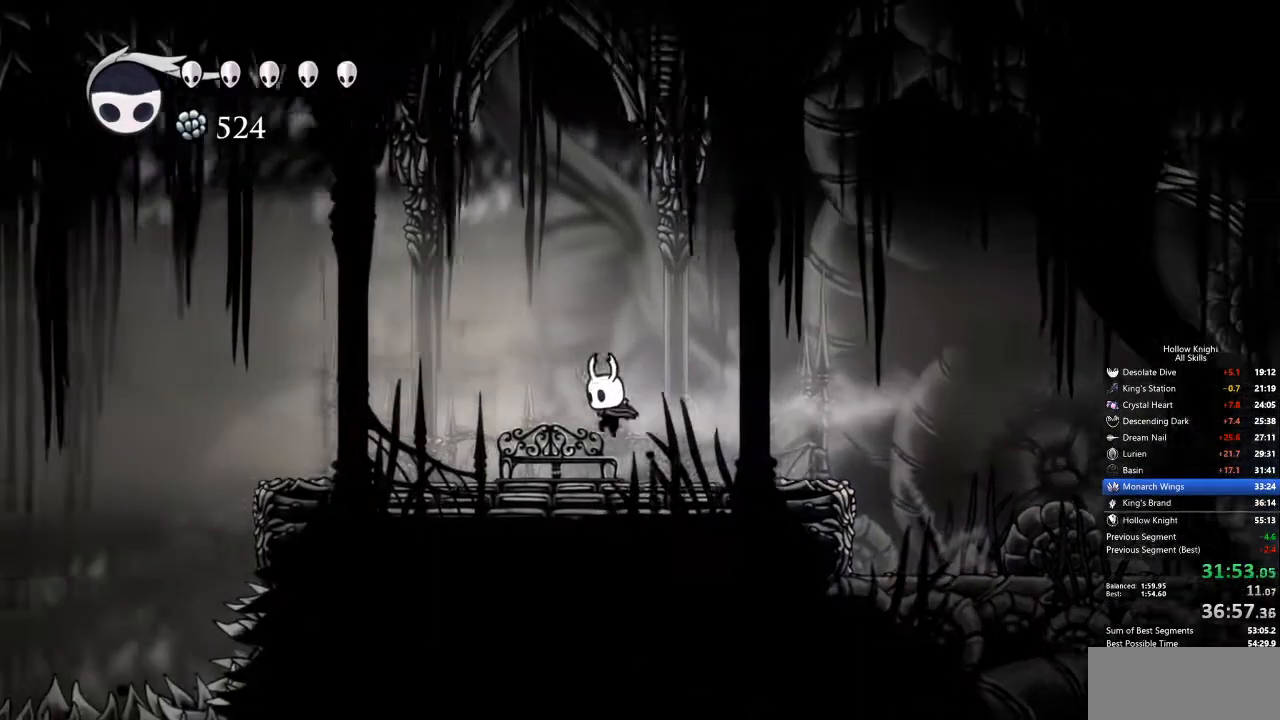
{"keys": [], "events": [[150, "down", "down"], [200, "left", "up"], [233, "down", "up"], [284, "down", "down"], [384, "down", "up"], [434, "down", "down"], [484, "down", "up"]]}
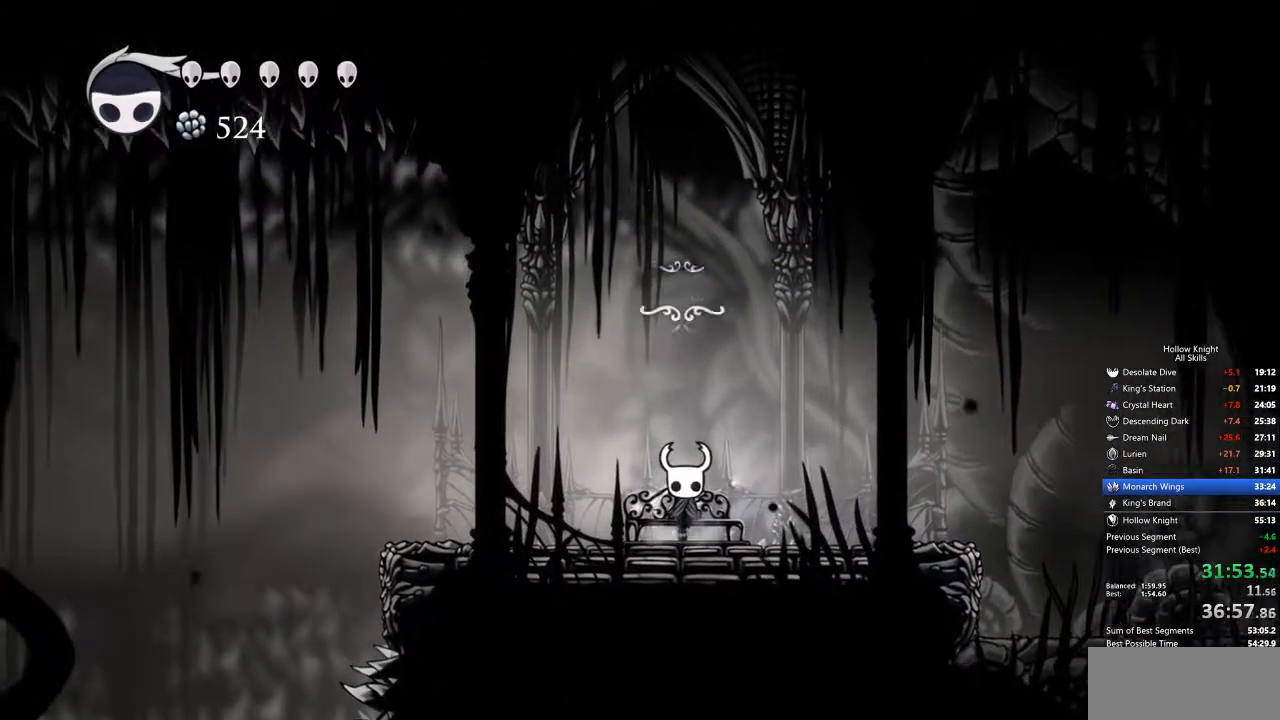
{"keys": ["left"], "events": [[133, "down", "down"], [217, "down", "up"], [317, "down", "down"], [417, "down", "up"], [501, "left", "down"]]}
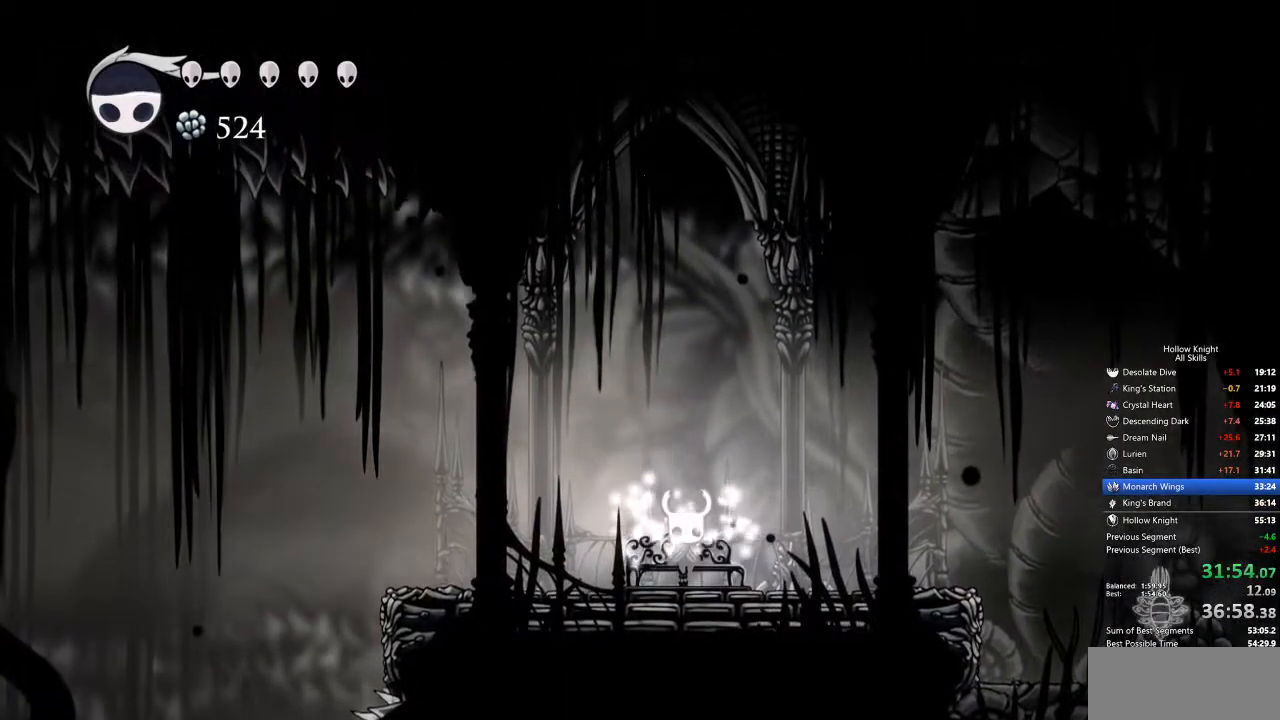
{"keys": [], "events": [[100, "left", "up"], [184, "left", "down"], [284, "left", "up"], [367, "left", "down"], [468, "left", "up"]]}
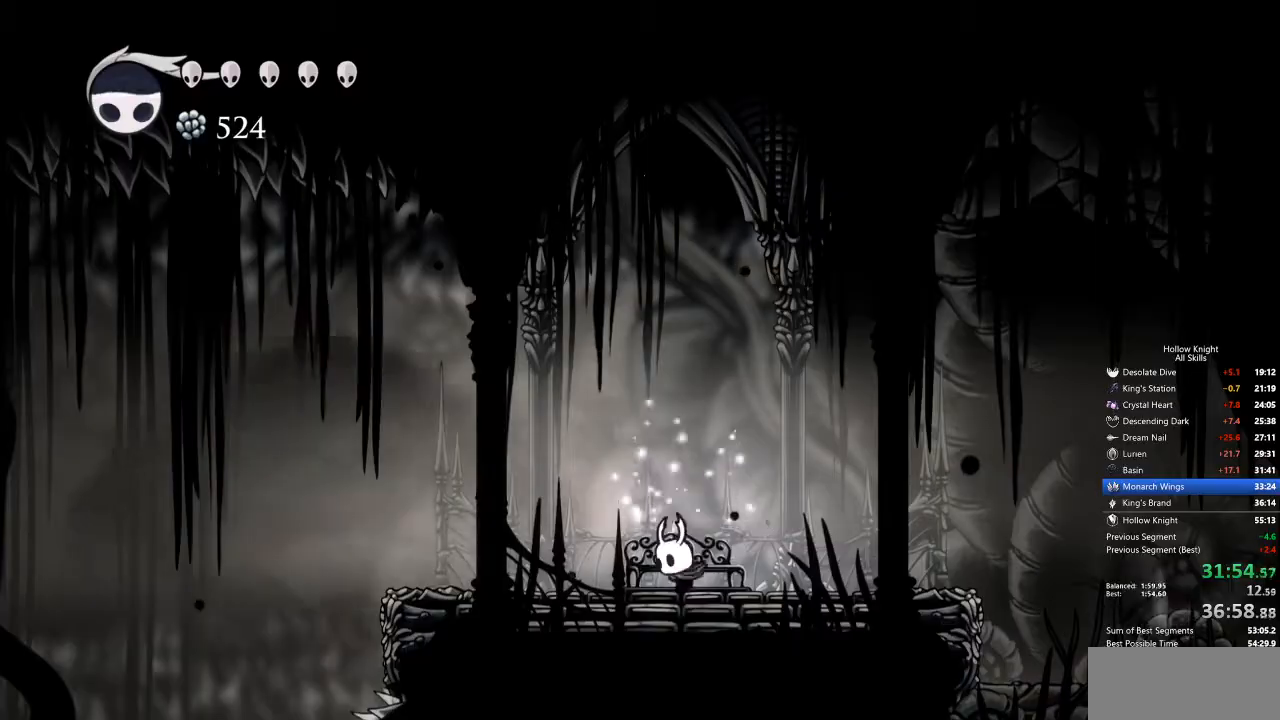
{"keys": ["cdash"], "events": [[67, "left", "down"], [100, "left", "up"], [200, "left", "down"], [434, "cdash", "down"], [434, "left", "up"]]}
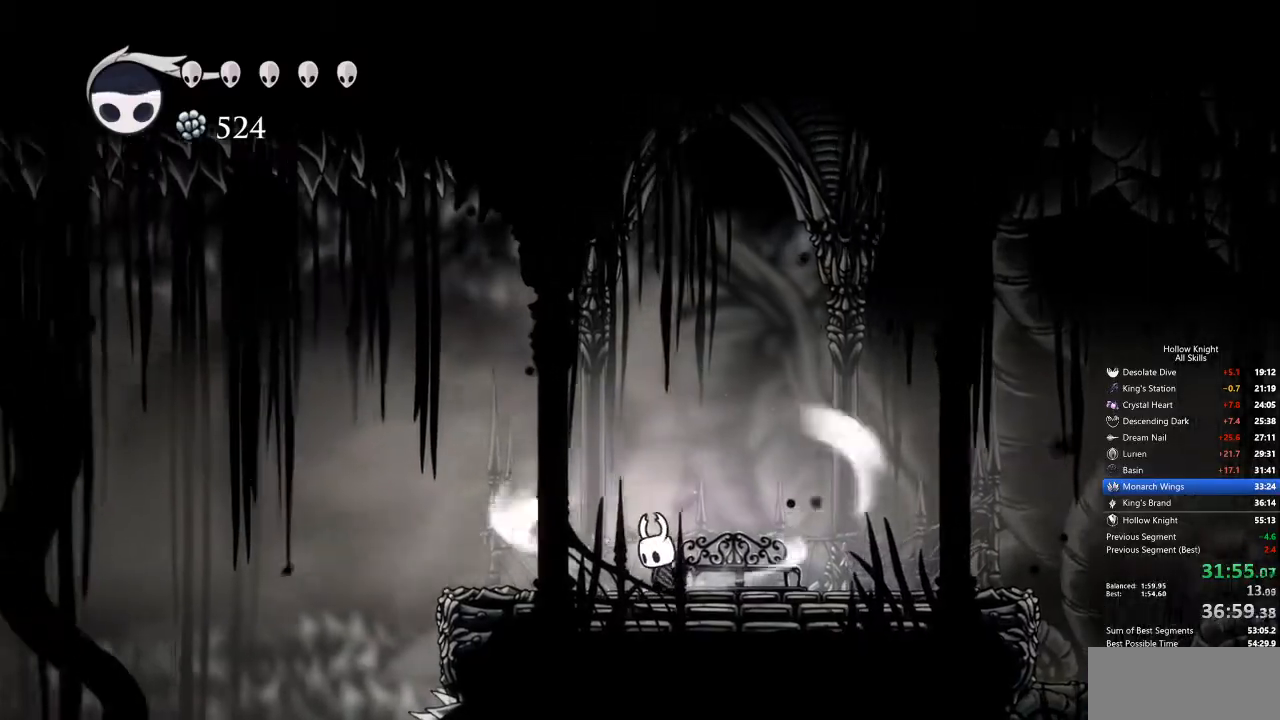
{"keys": ["cdash"], "events": []}
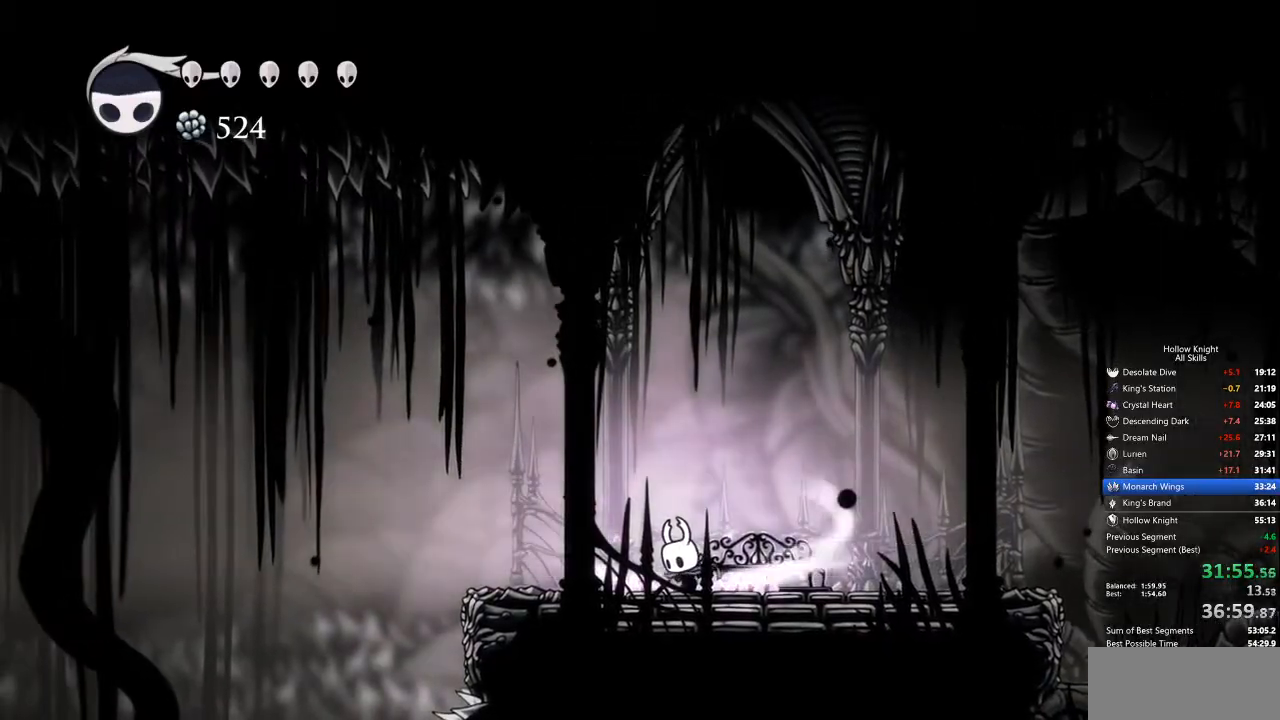
{"keys": [], "events": [[384, "cdash", "up"]]}
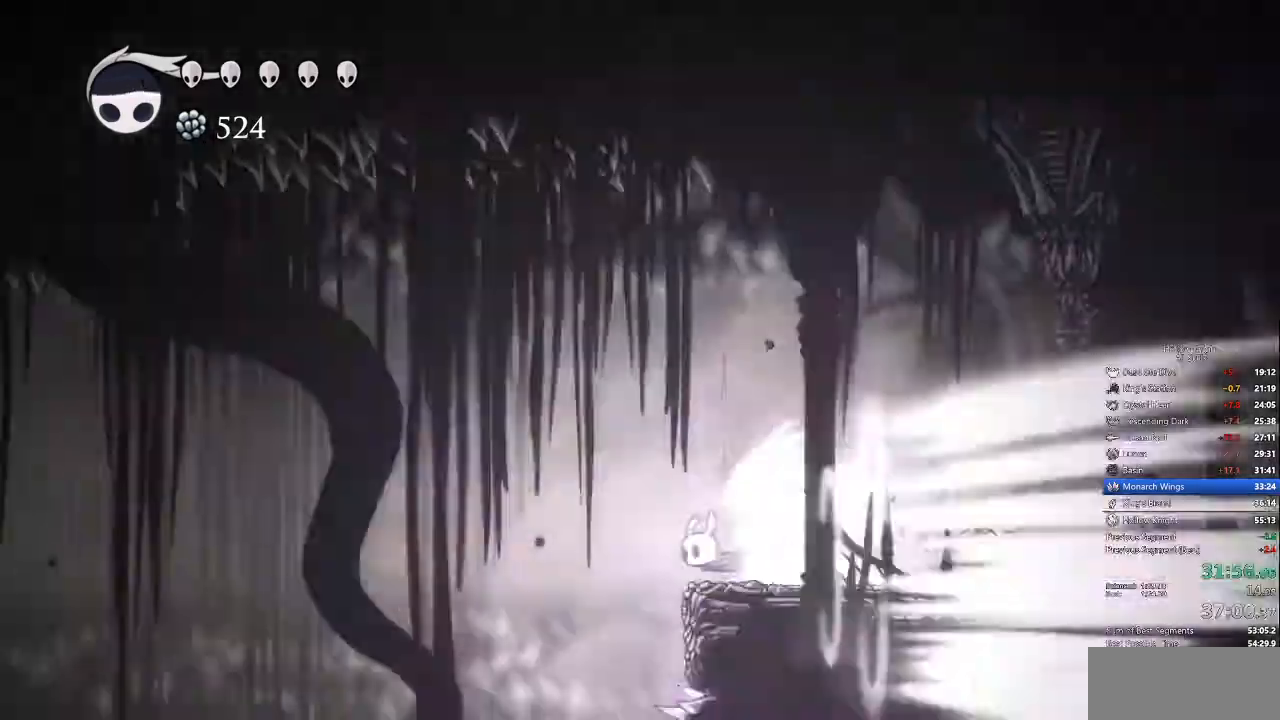
{"keys": [], "events": []}
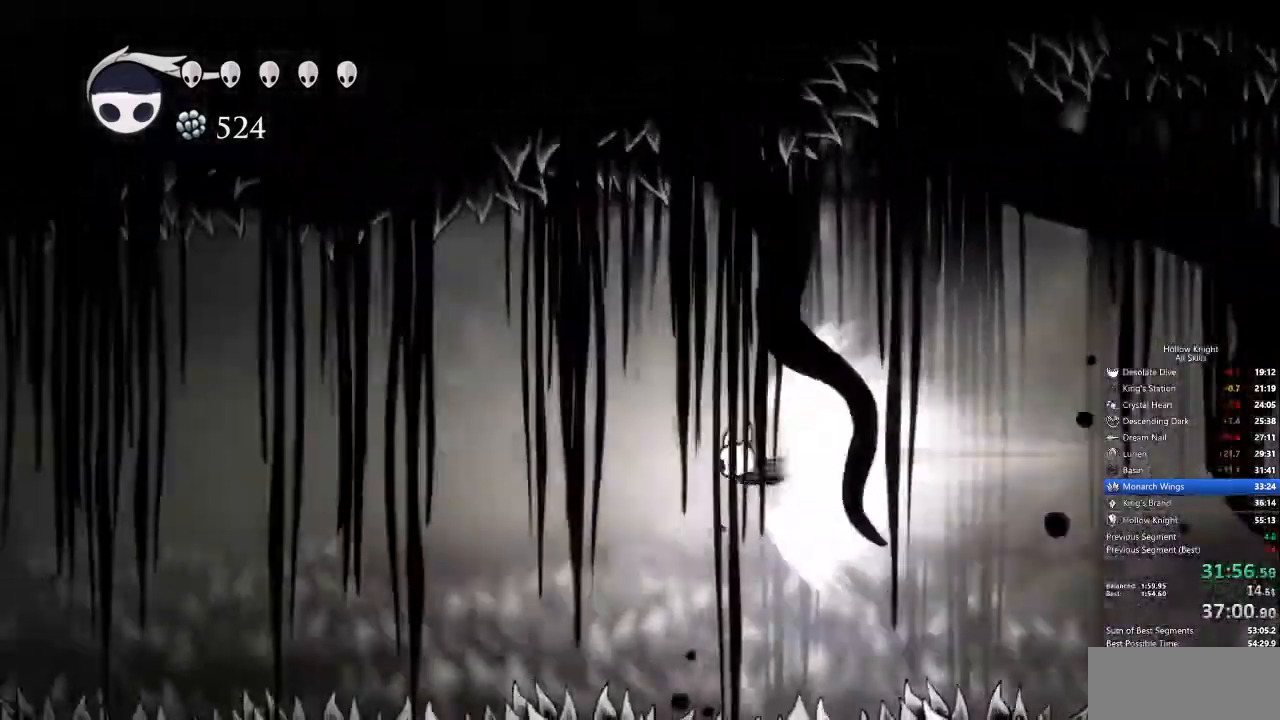
{"keys": [], "events": []}
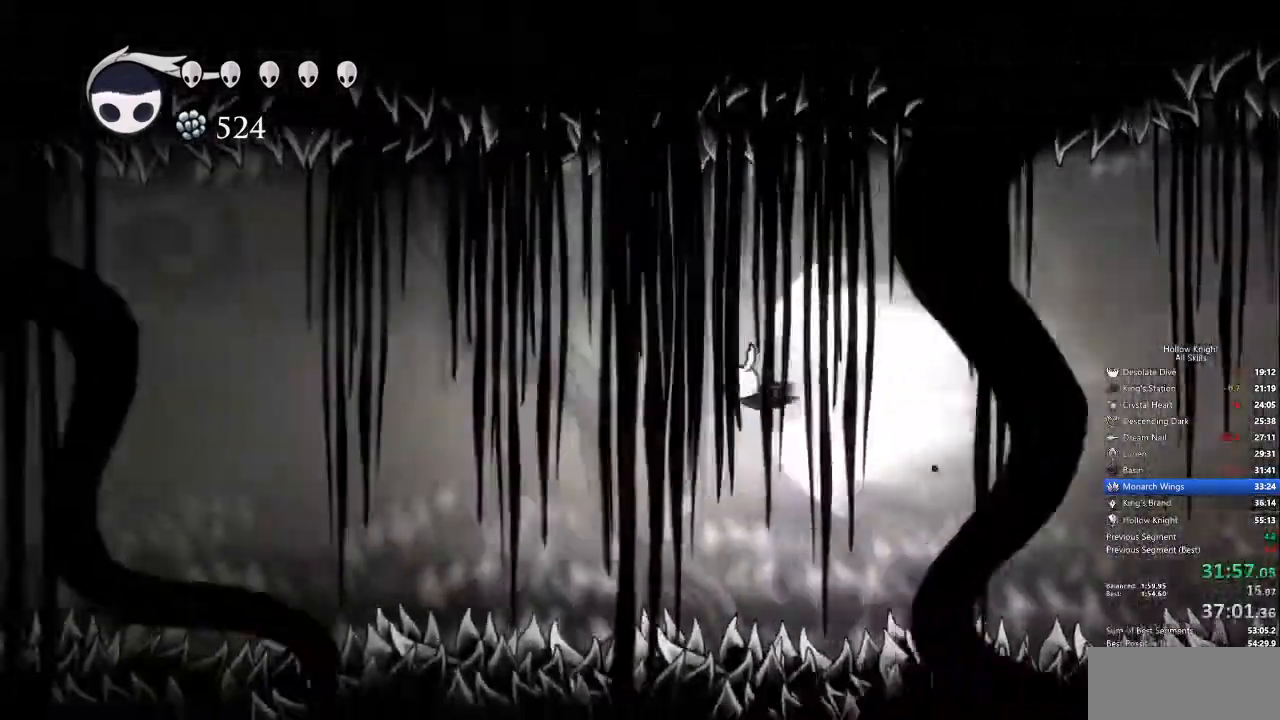
{"keys": [], "events": []}
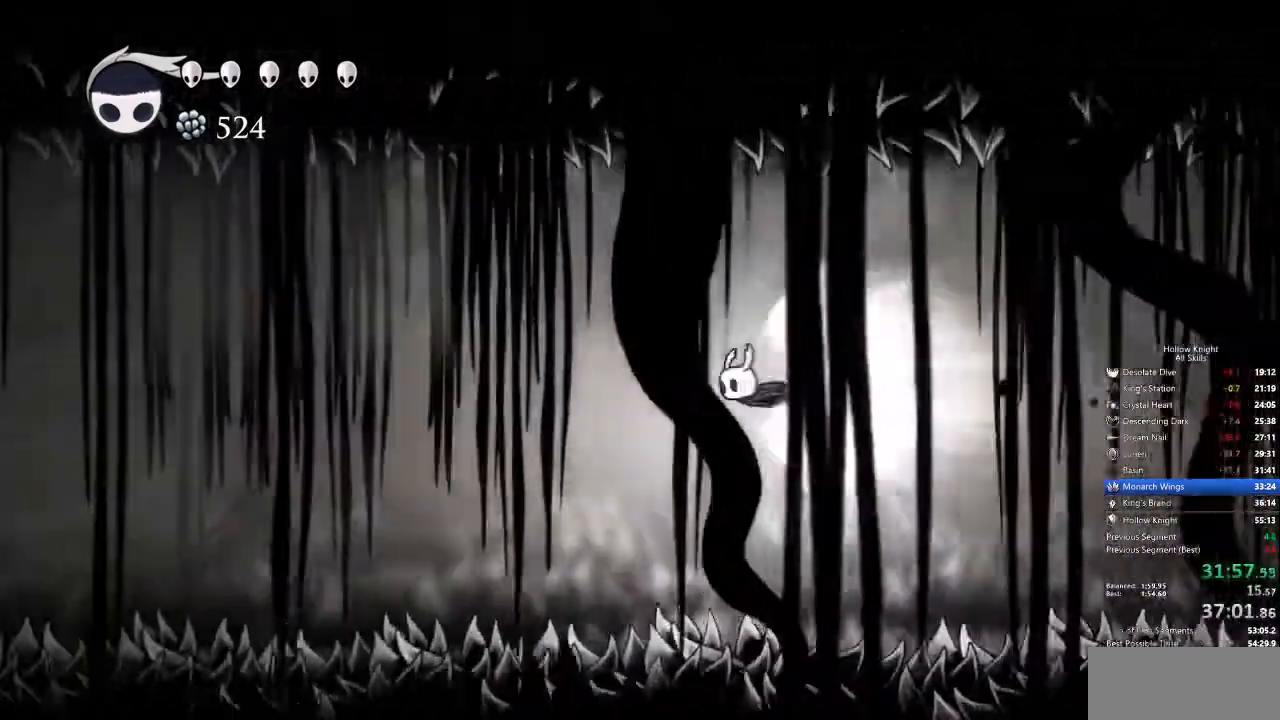
{"keys": [], "events": []}
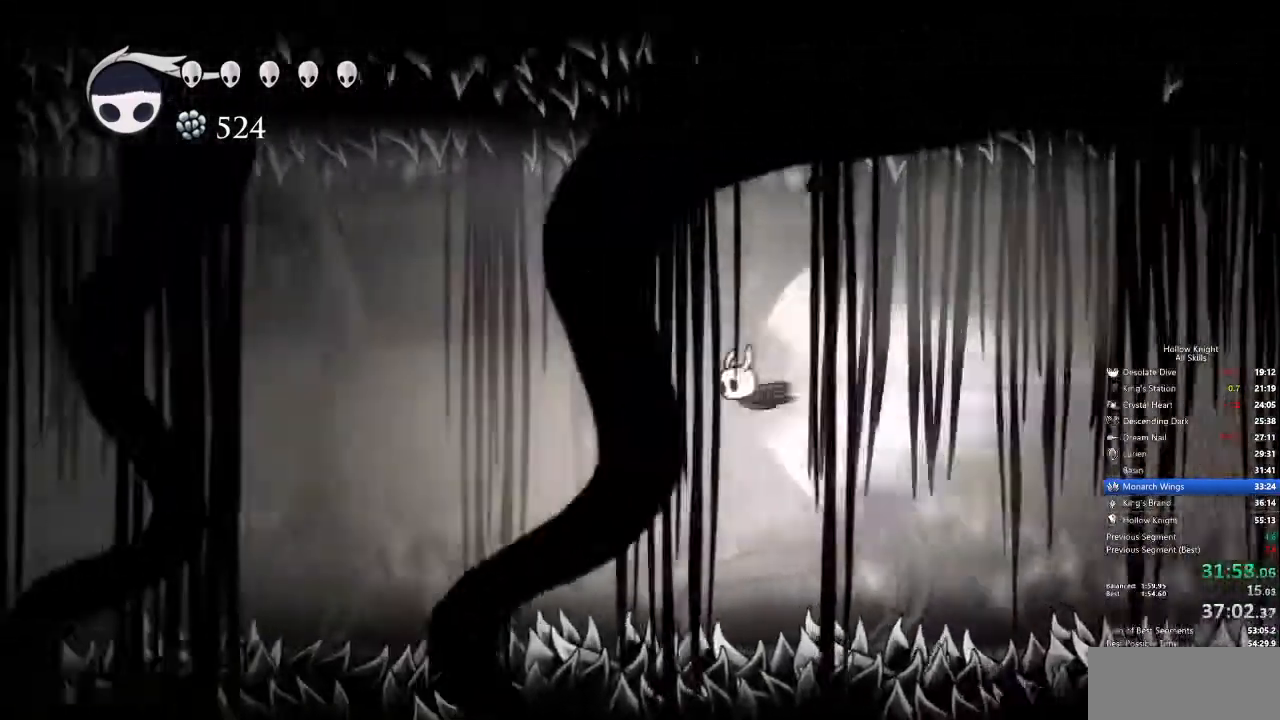
{"keys": [], "events": []}
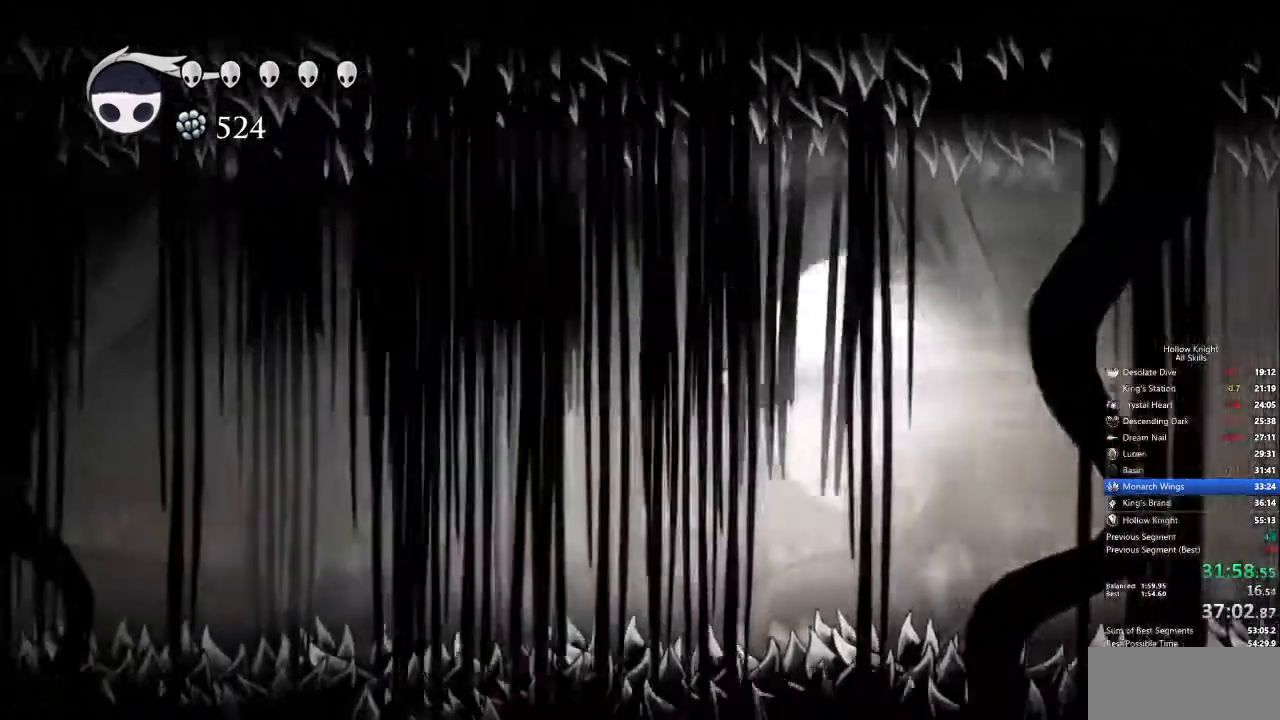
{"keys": [], "events": []}
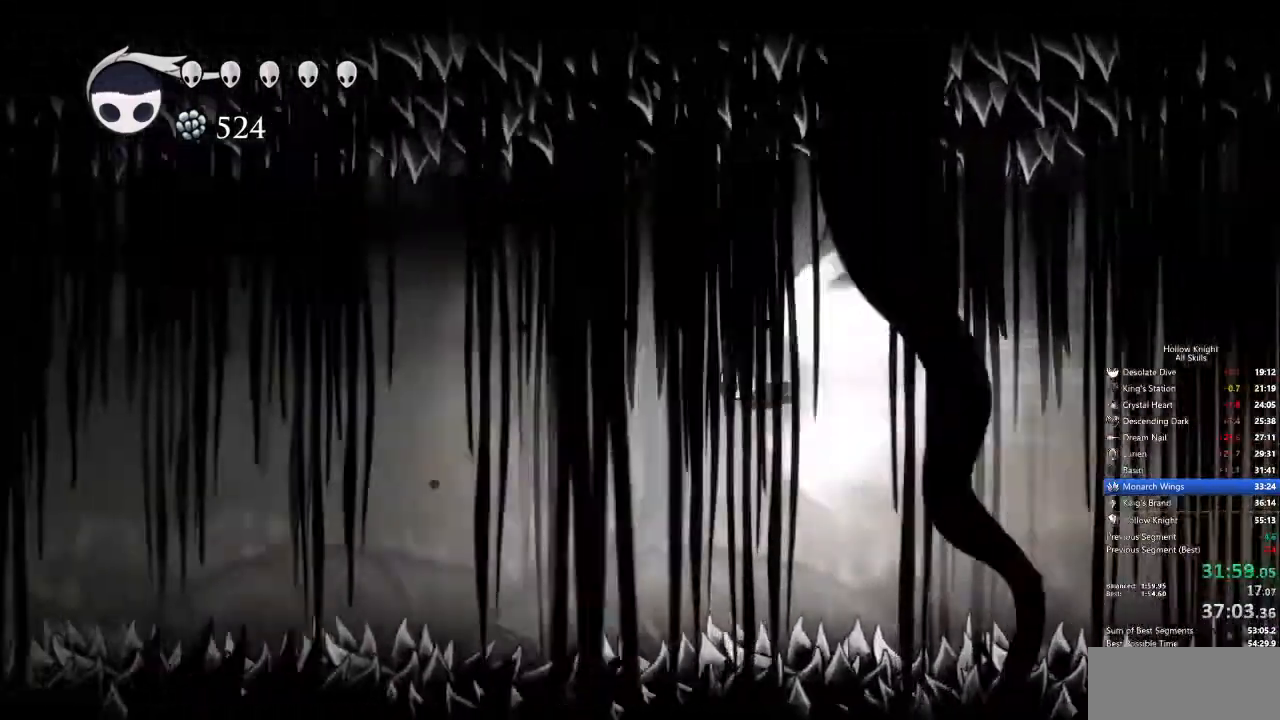
{"keys": [], "events": []}
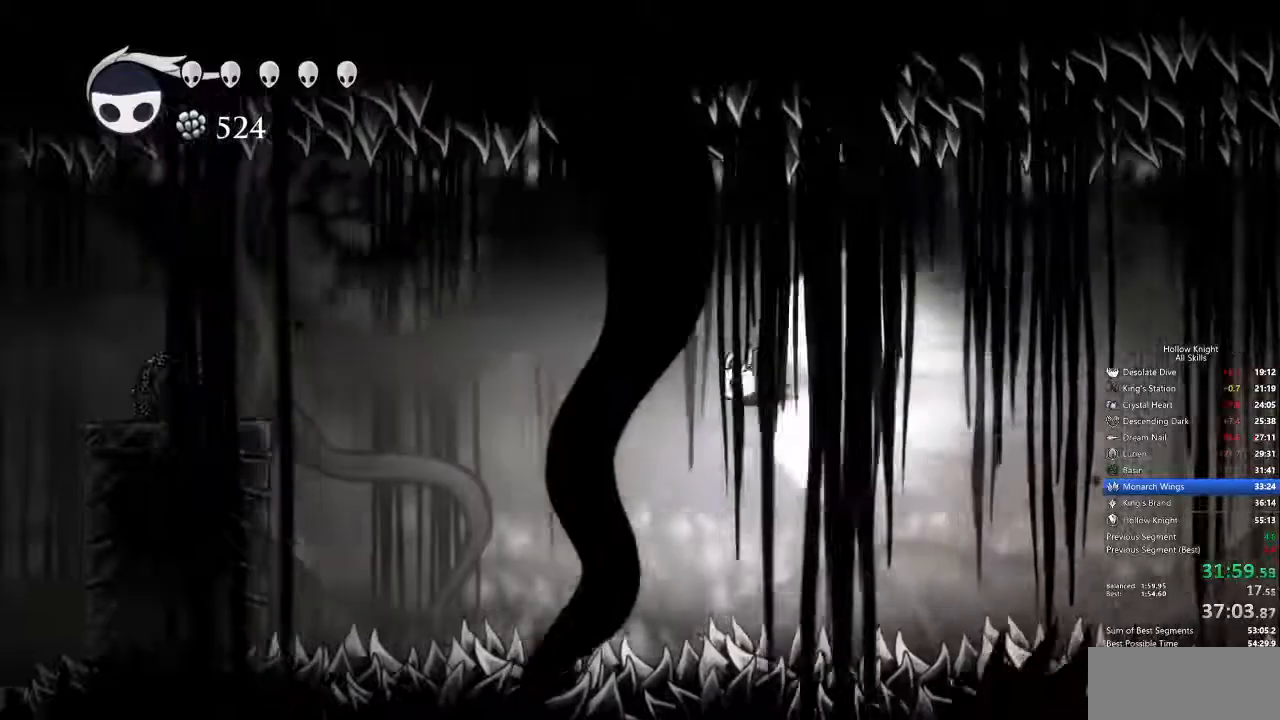
{"keys": [], "events": []}
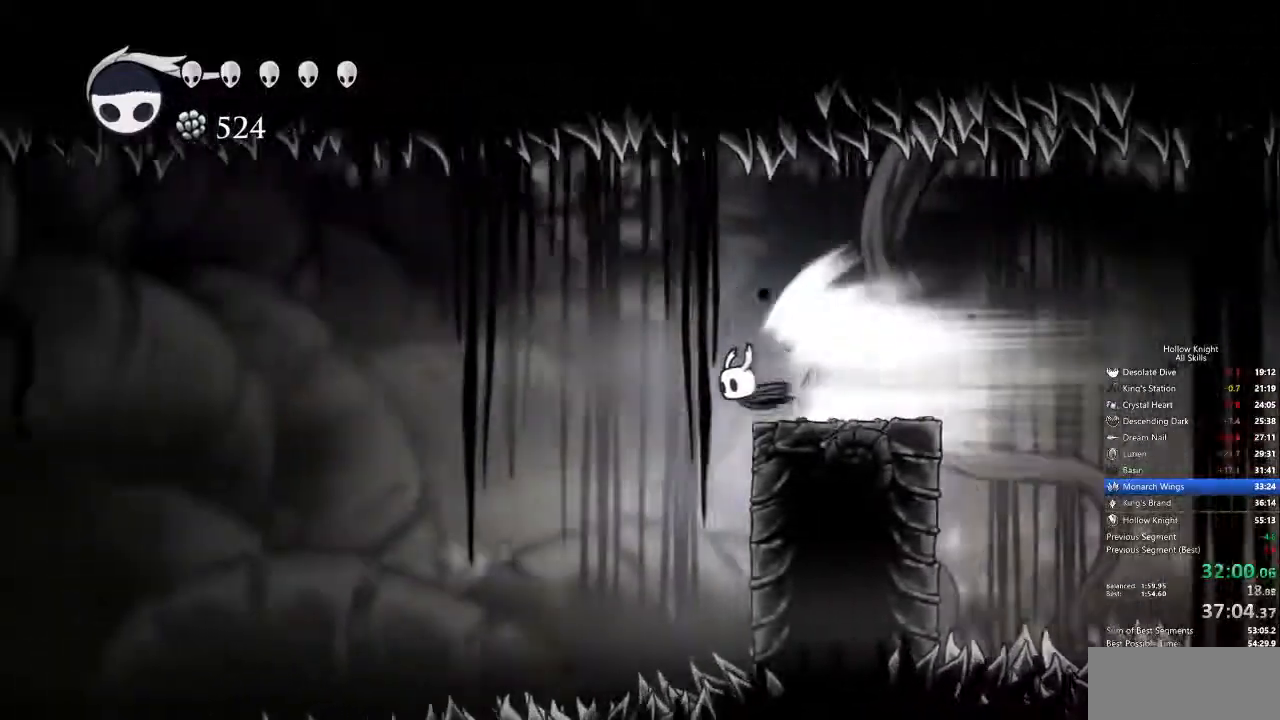
{"keys": [], "events": []}
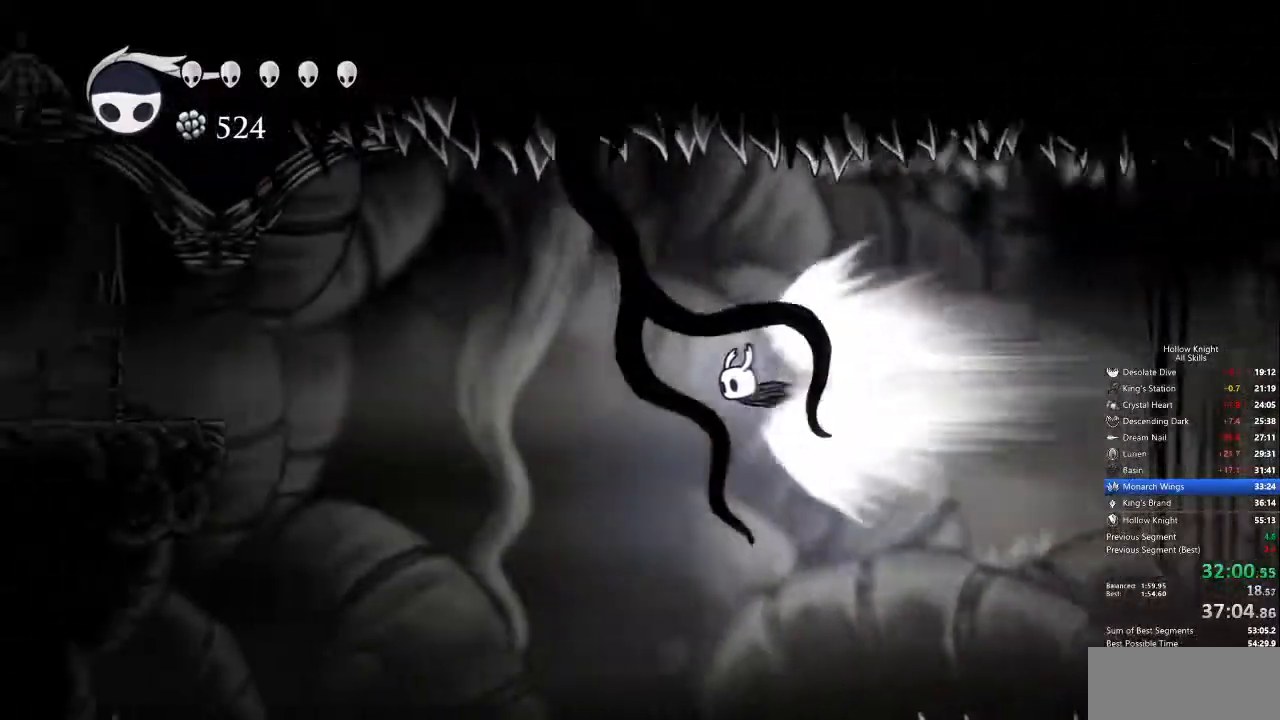
{"keys": [], "events": []}
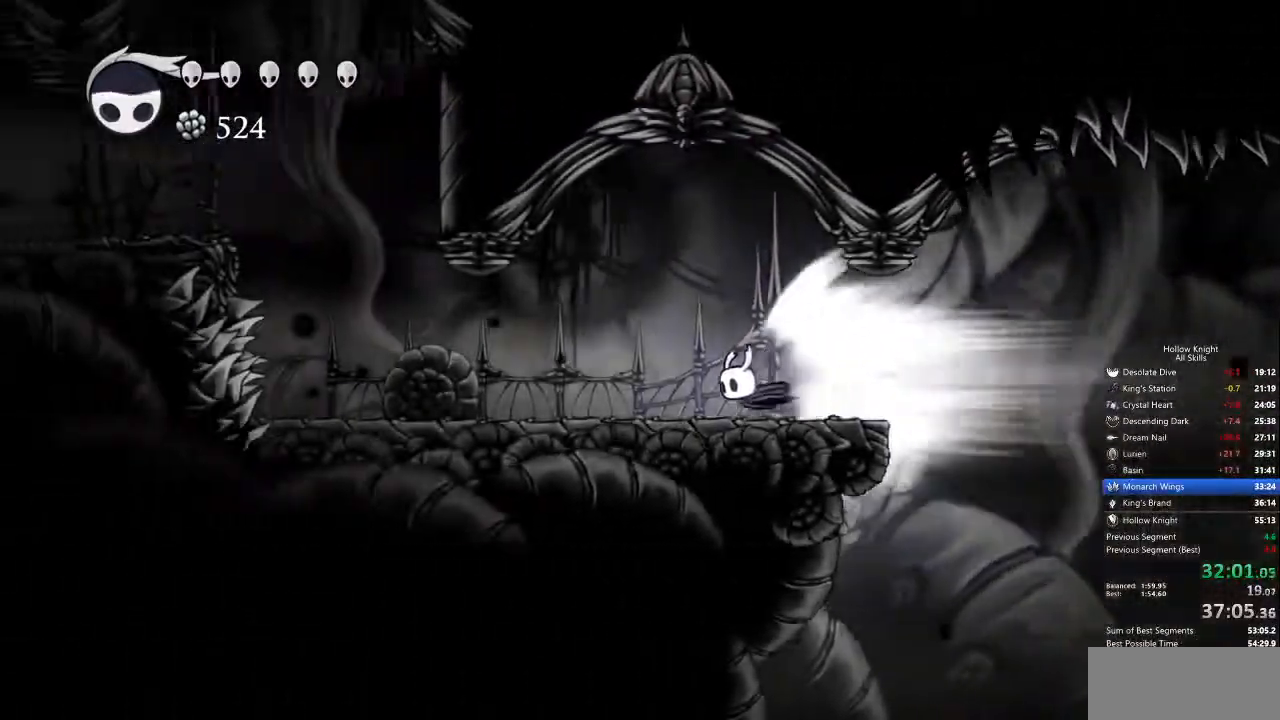
{"keys": [], "events": [[117, "cdash", "down"], [217, "cdash", "up"]]}
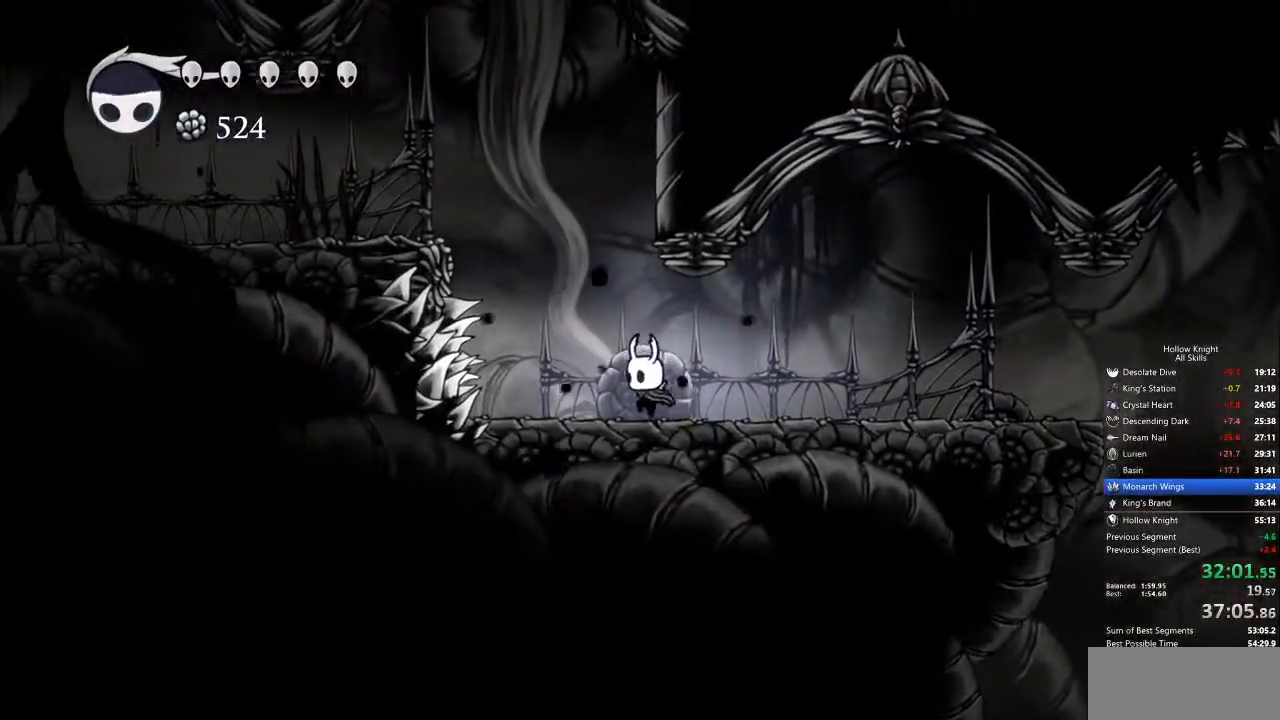
{"keys": ["jump", "right"], "events": [[200, "jump", "down"], [468, "right", "down"]]}
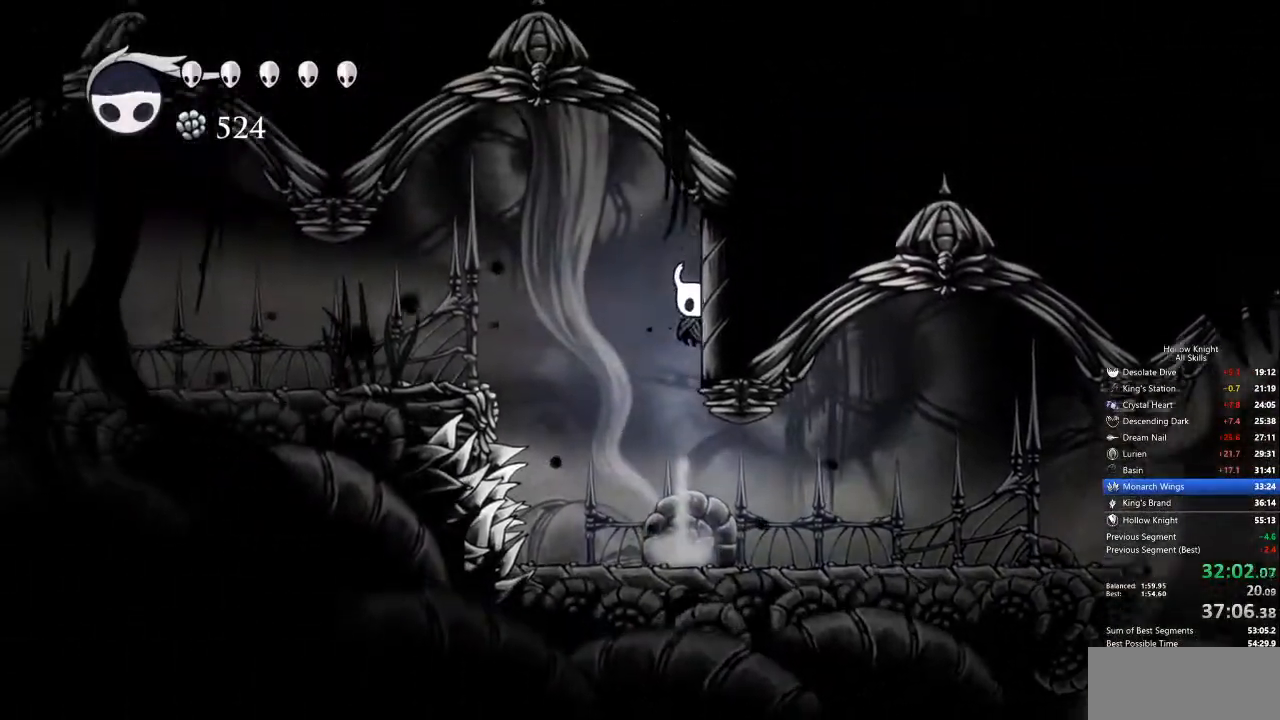
{"keys": ["cdash", "right"], "events": [[151, "cdash", "down"], [151, "jump", "up"]]}
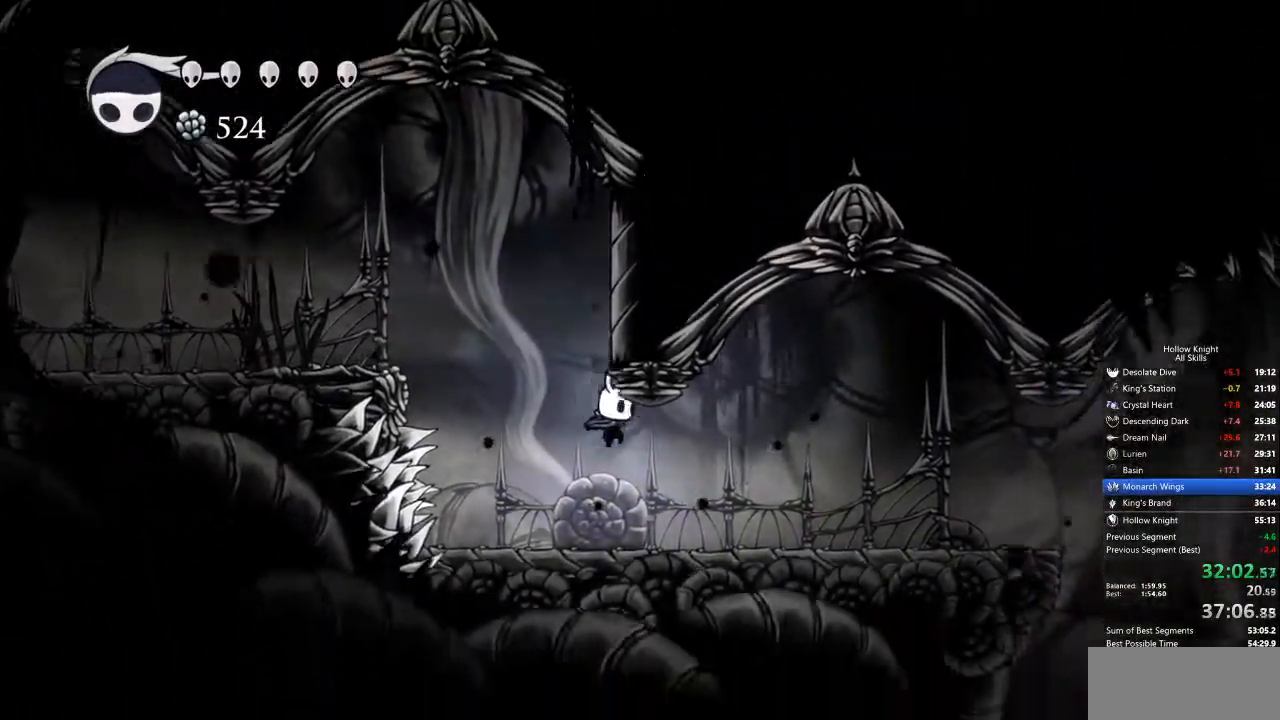
{"keys": ["jump"], "events": [[34, "cdash", "up"], [34, "right", "up"], [117, "left", "down"], [167, "left", "up"], [217, "jump", "down"]]}